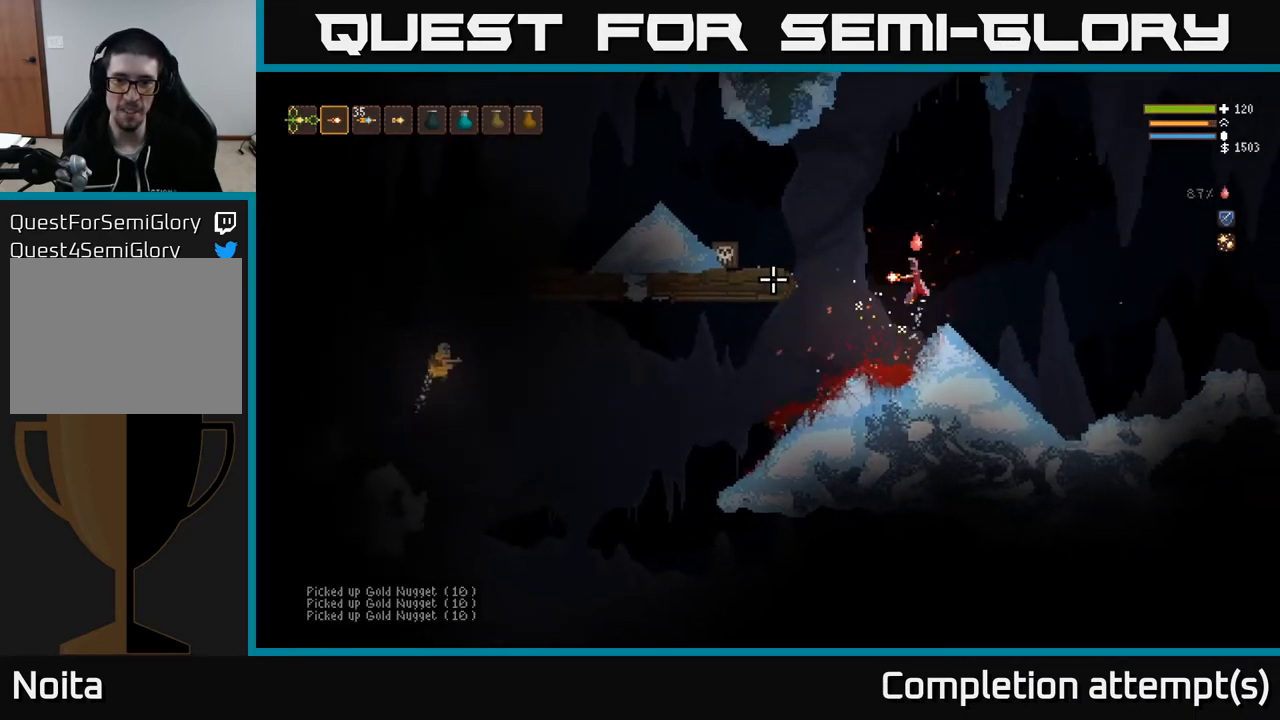
Gameplay with a controller (Xbox layout); each line is a JSON object with the inputs held at the frame after it. "events" lists button and stick changes between this image and that frame as [ms after this image, input, new state], when the widget could be followed in between.
{"buttons": [], "left_stick": "left", "right_stick": "left", "events": [[150, "L2", "up"], [150, "left_stick", "center"], [250, "left_stick", "right"], [417, "left_stick", "center"], [467, "left_stick", "left"]]}
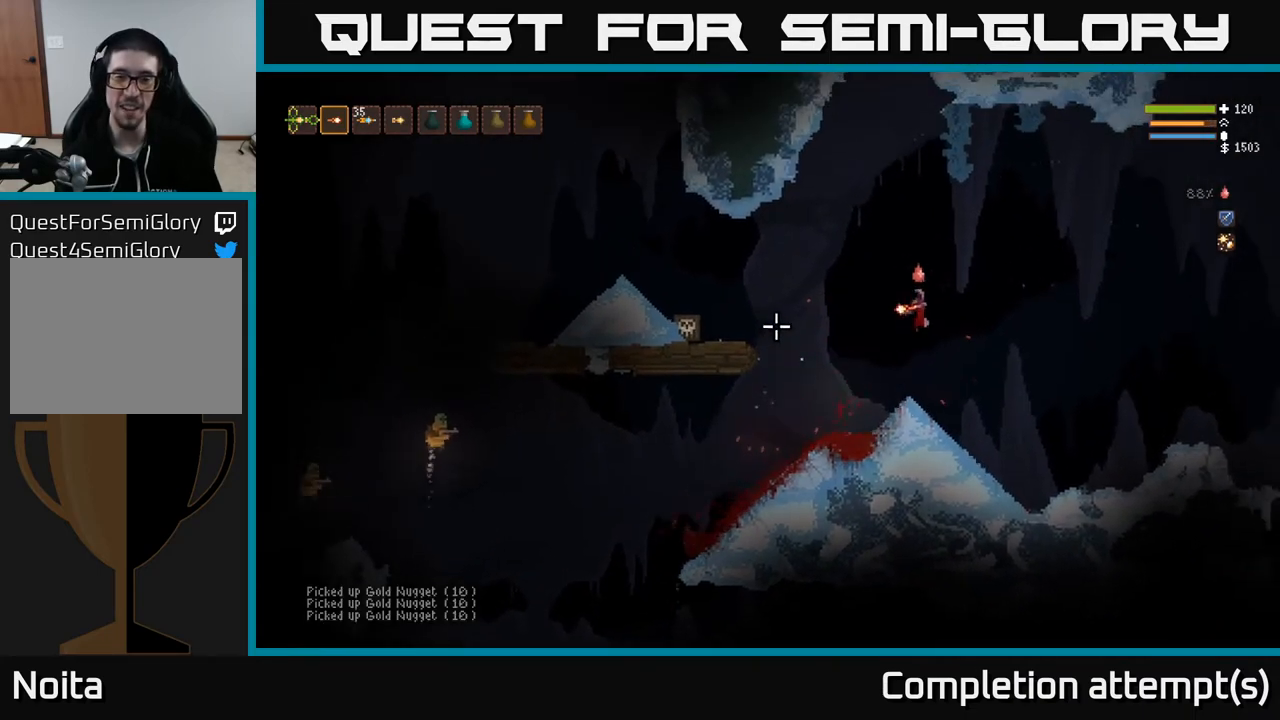
{"buttons": ["L2", "R2"], "left_stick": "center", "right_stick": "left", "events": [[450, "L2", "down"], [450, "R2", "down"], [483, "left_stick", "center"]]}
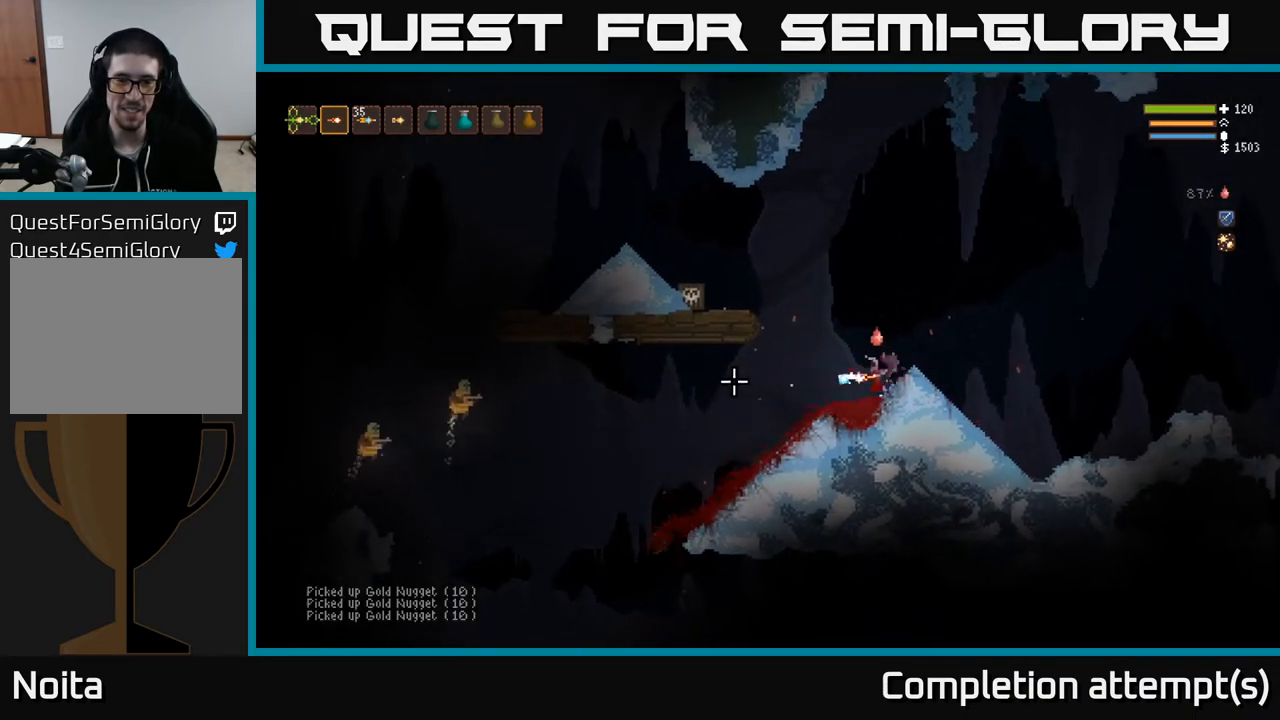
{"buttons": ["L2"], "left_stick": "center", "right_stick": "left", "events": [[67, "left_stick", "right"], [133, "R2", "up"], [317, "left_stick", "center"]]}
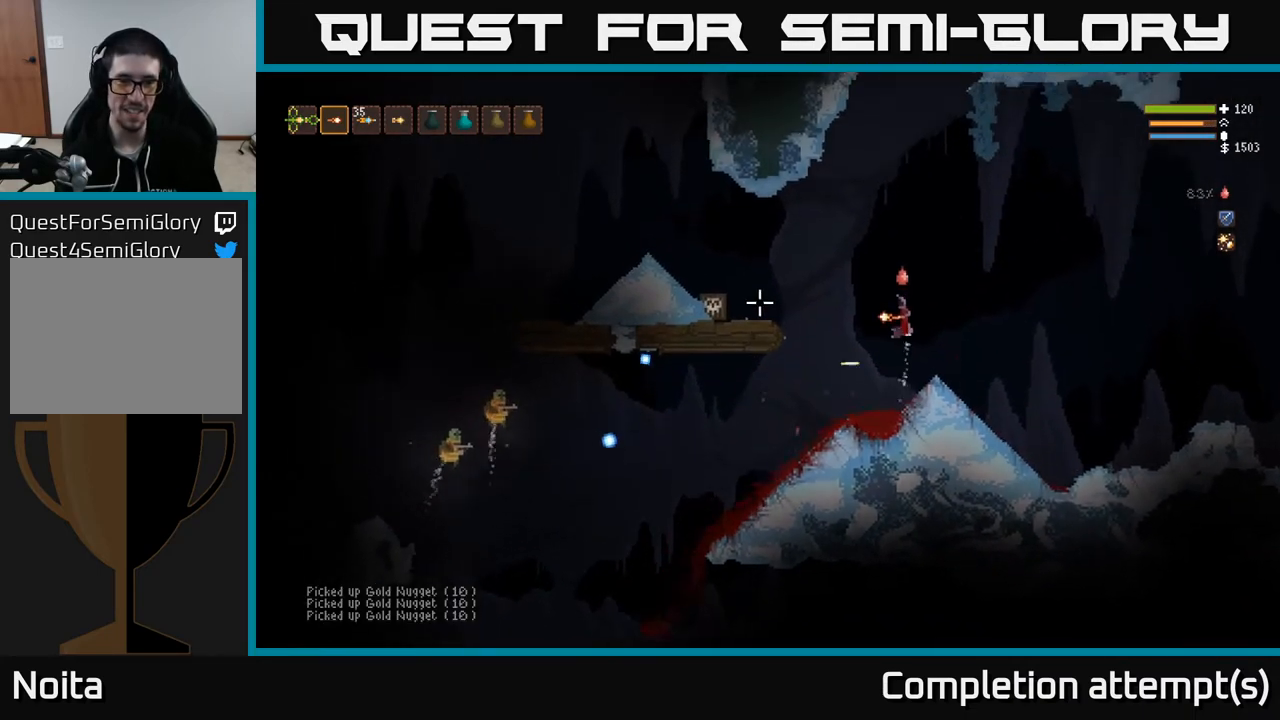
{"buttons": [], "left_stick": "left", "right_stick": "left", "events": [[83, "L1", "down"], [100, "L2", "up"], [217, "L1", "up"], [417, "left_stick", "left"]]}
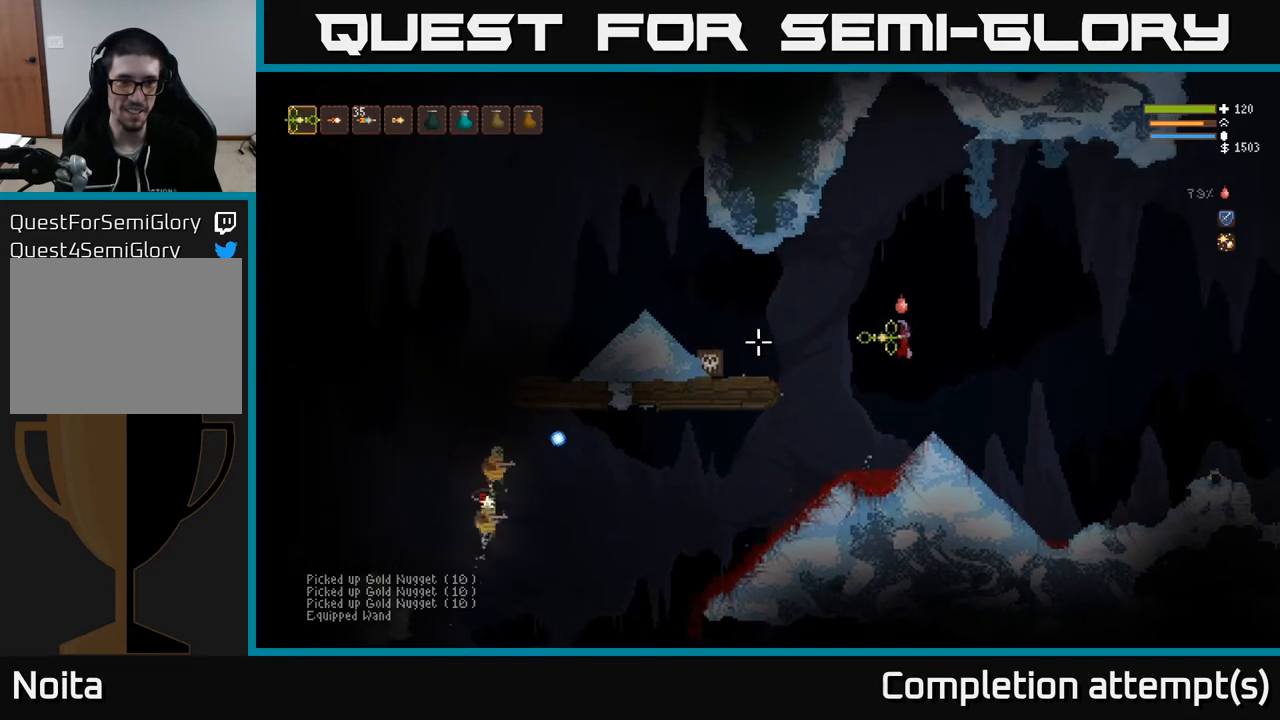
{"buttons": ["L2"], "left_stick": "right", "right_stick": "left", "events": [[283, "left_stick", "center"], [317, "R2", "down"], [350, "left_stick", "right"], [367, "L2", "down"], [433, "R2", "up"]]}
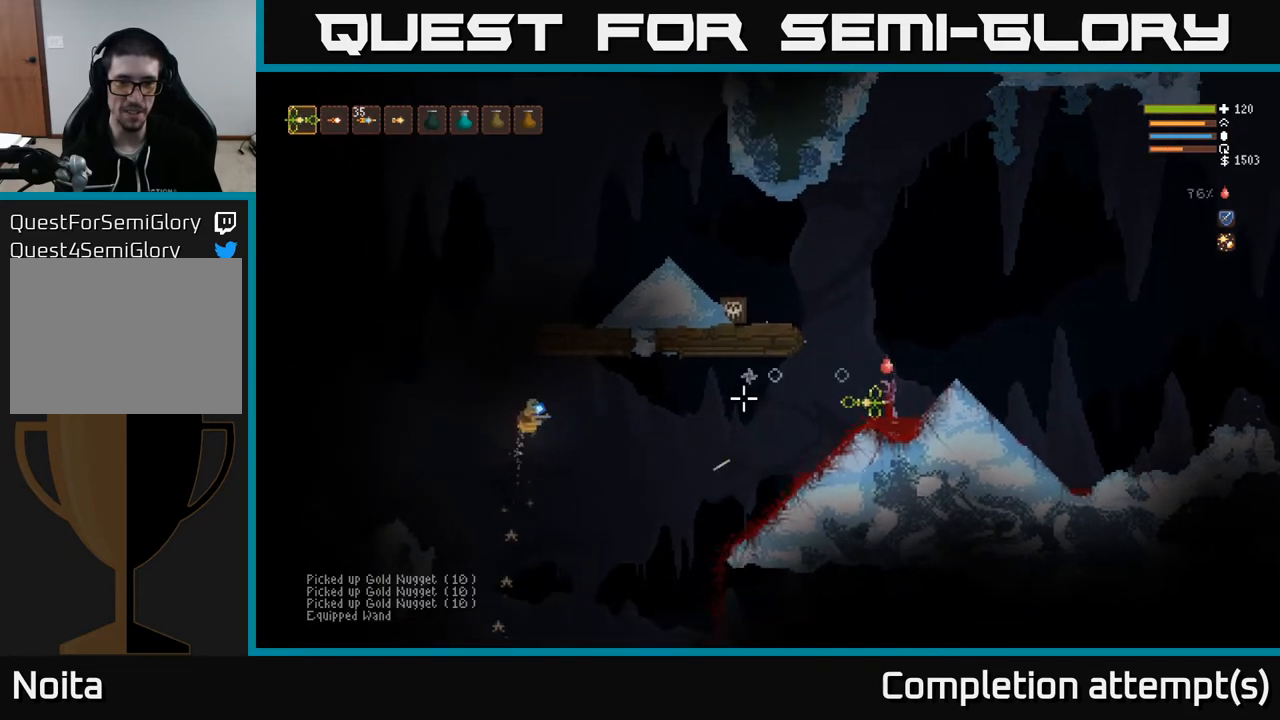
{"buttons": ["L2"], "left_stick": "up-right", "right_stick": "left", "events": [[317, "left_stick", "up-right"]]}
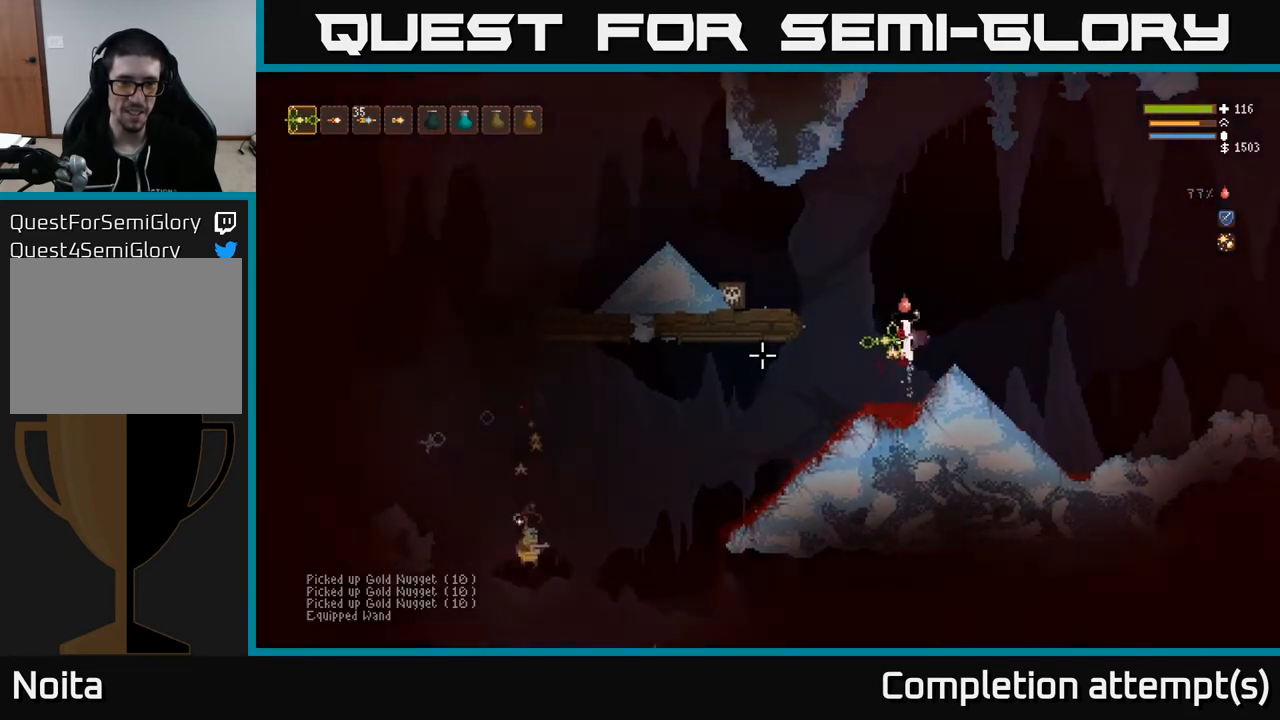
{"buttons": [], "left_stick": "center", "right_stick": "left", "events": [[17, "L2", "up"], [33, "left_stick", "center"]]}
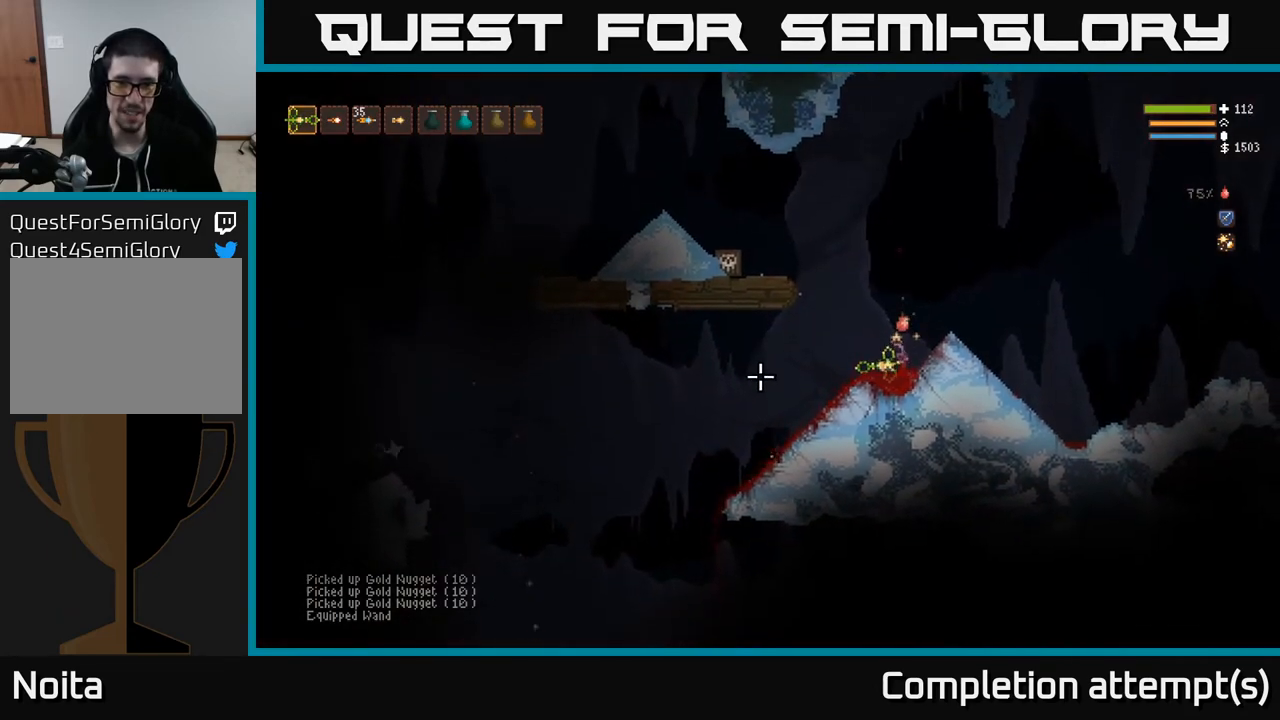
{"buttons": [], "left_stick": "left", "right_stick": "down-left", "events": [[150, "left_stick", "left"], [200, "right_stick", "down-left"]]}
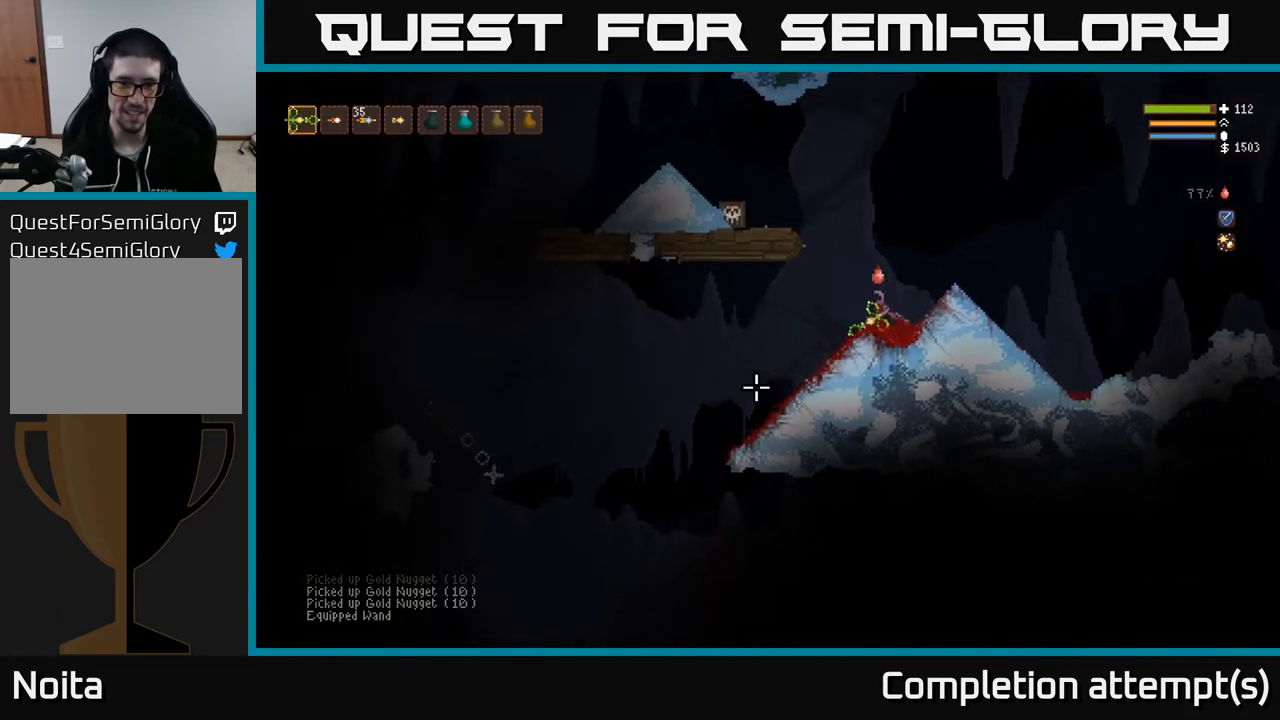
{"buttons": [], "left_stick": "left", "right_stick": "down-left", "events": []}
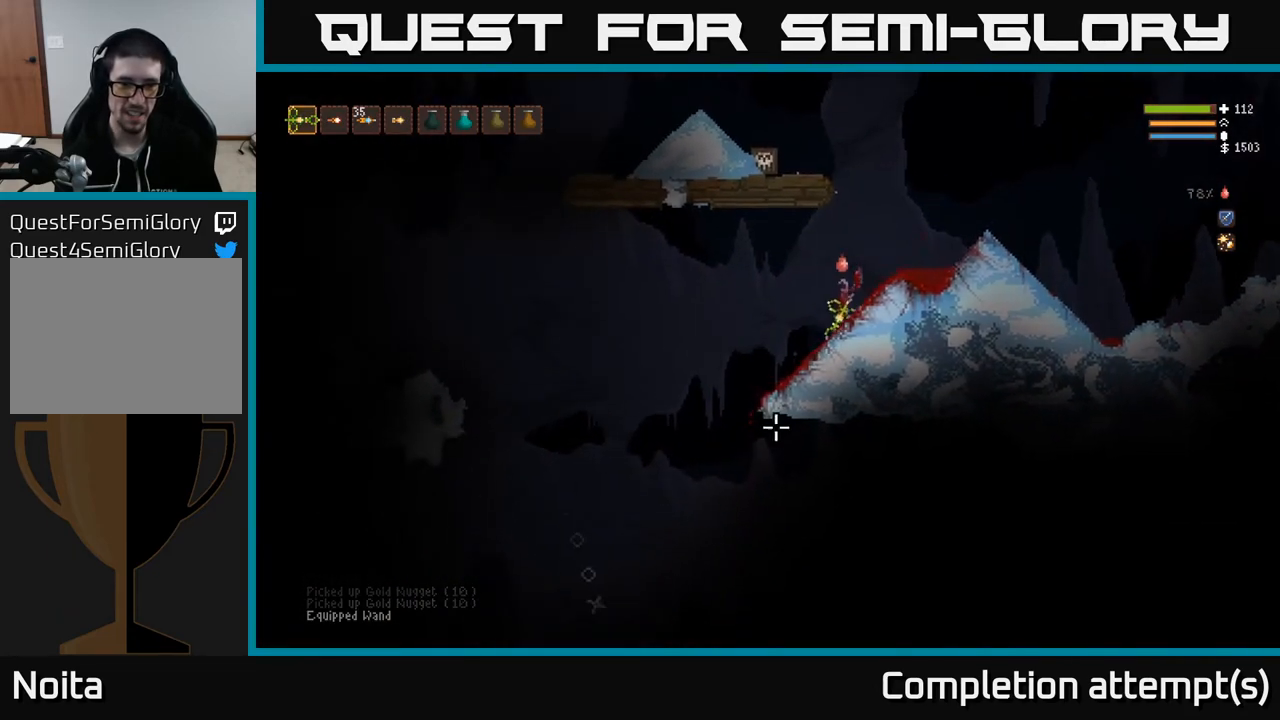
{"buttons": [], "left_stick": "left", "right_stick": "down-left", "events": [[367, "L2", "down"], [467, "L2", "up"]]}
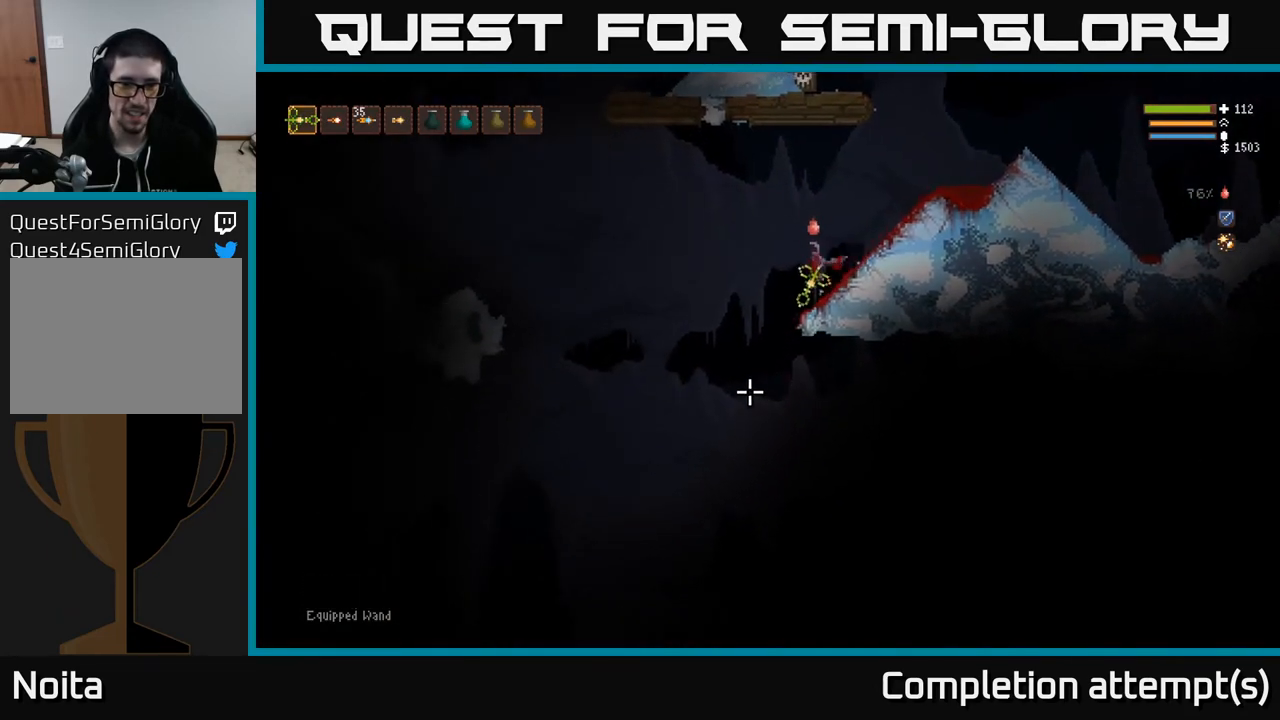
{"buttons": ["L2"], "left_stick": "left", "right_stick": "down", "events": [[33, "right_stick", "down"], [450, "L2", "down"]]}
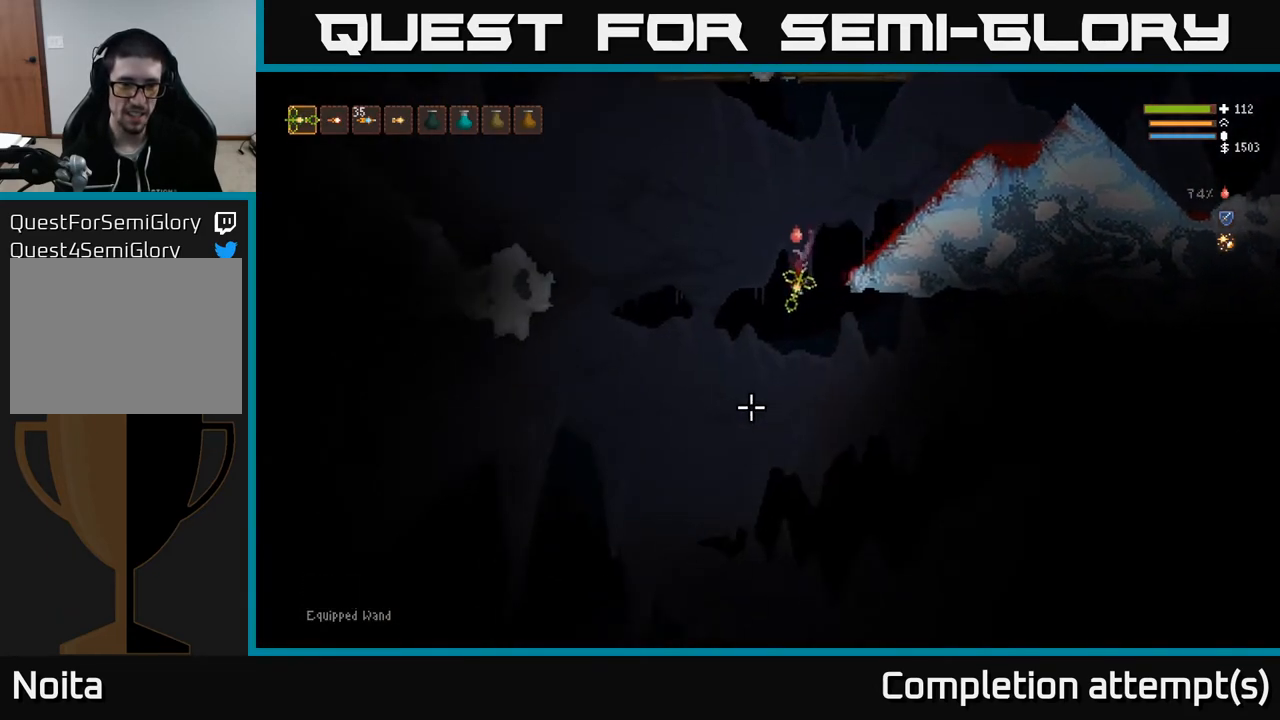
{"buttons": ["L2"], "left_stick": "left", "right_stick": "down", "events": [[100, "L2", "up"], [500, "L2", "down"]]}
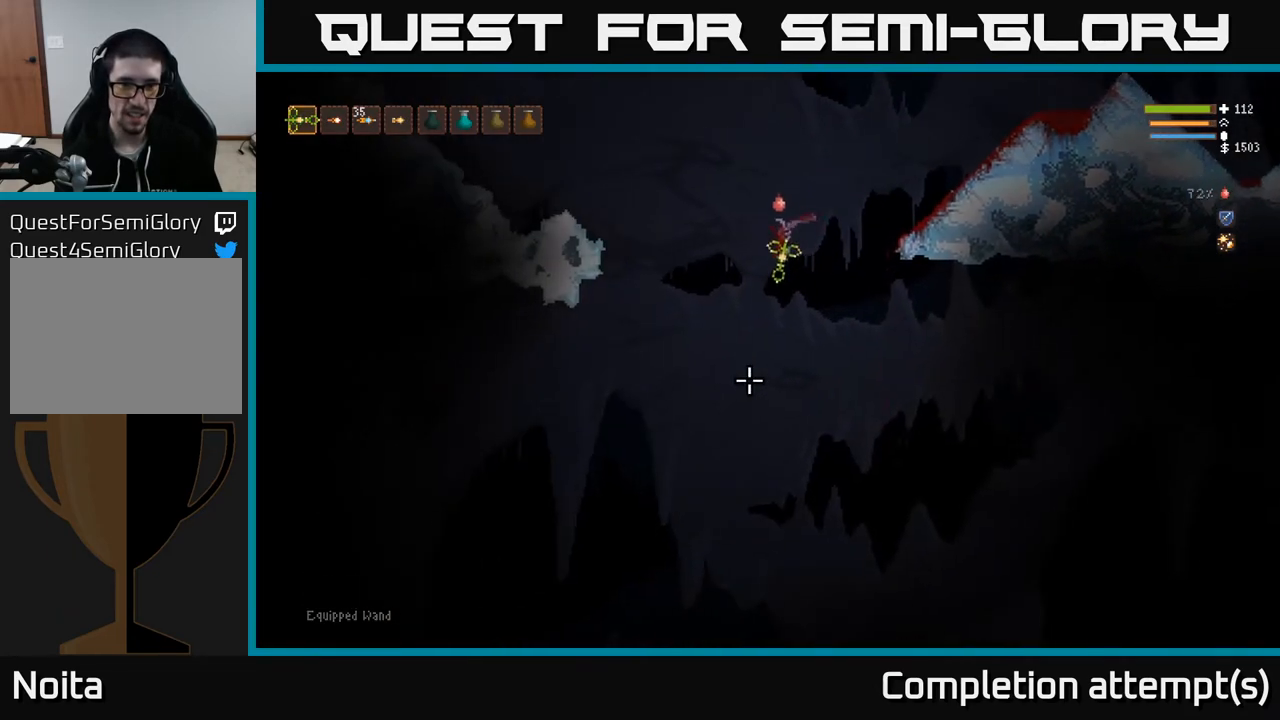
{"buttons": [], "left_stick": "left", "right_stick": "down", "events": [[133, "L2", "up"]]}
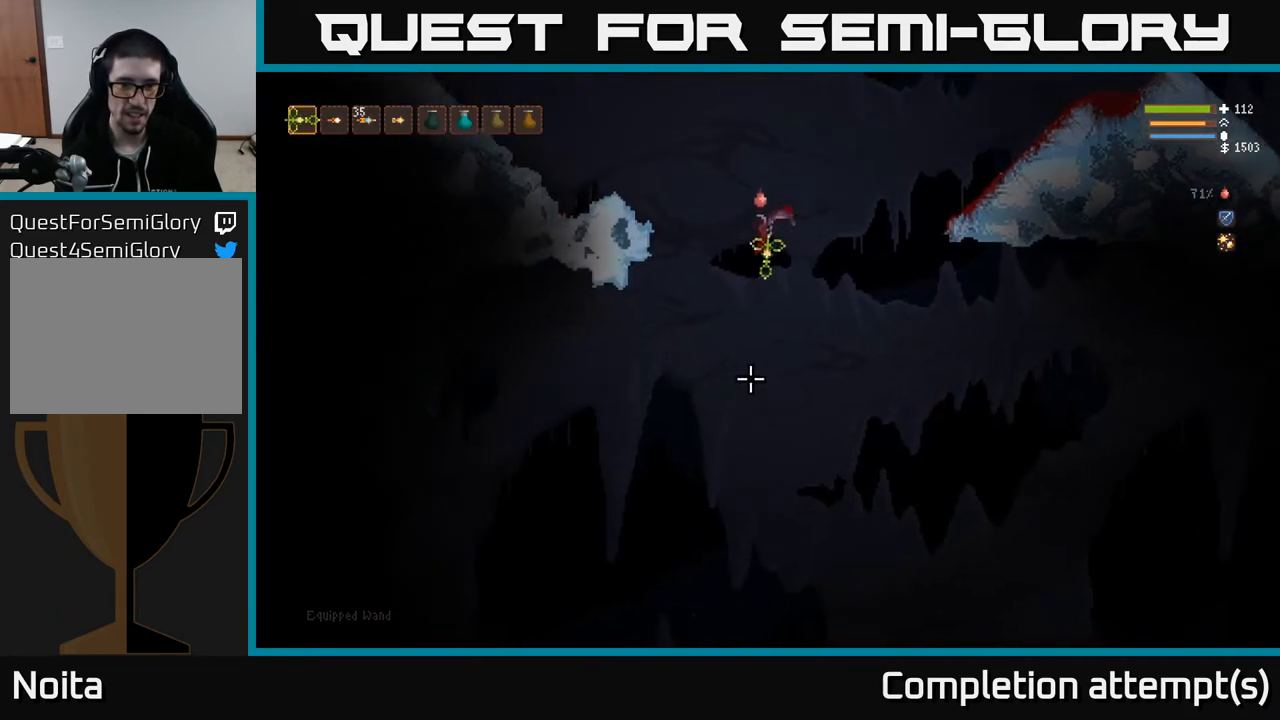
{"buttons": ["L2"], "left_stick": "left", "right_stick": "up", "events": [[33, "L2", "down"], [183, "L2", "up"], [400, "L2", "down"], [417, "right_stick", "up"]]}
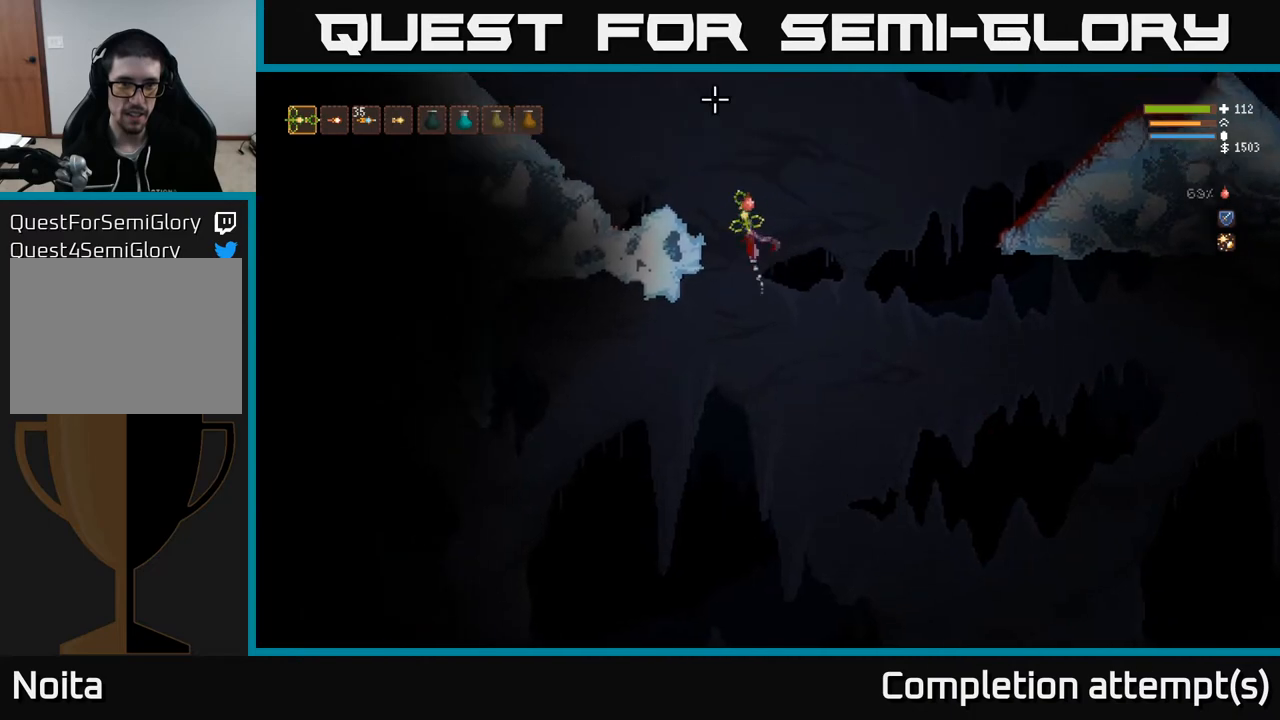
{"buttons": [], "left_stick": "left", "right_stick": "up-left", "events": [[67, "right_stick", "up-left"], [167, "L2", "up"]]}
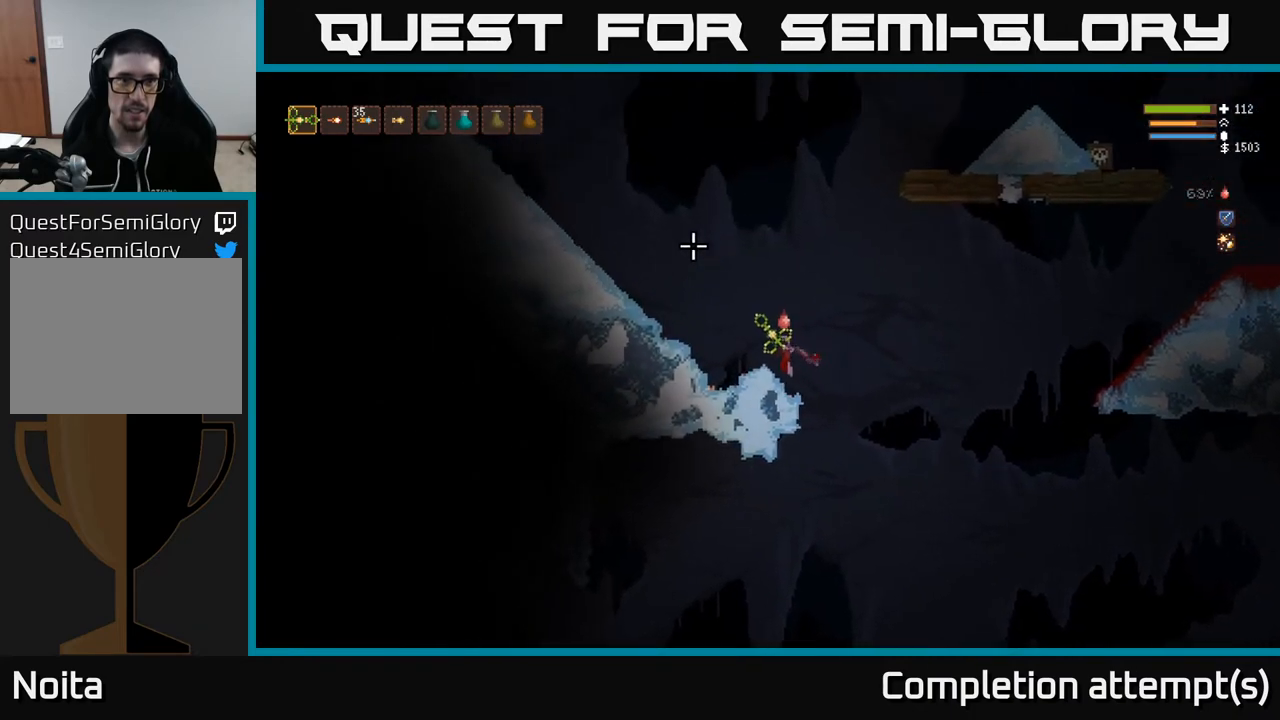
{"buttons": ["L2"], "left_stick": "left", "right_stick": "up-left", "events": [[167, "left_stick", "center"], [417, "left_stick", "left"], [433, "L2", "down"]]}
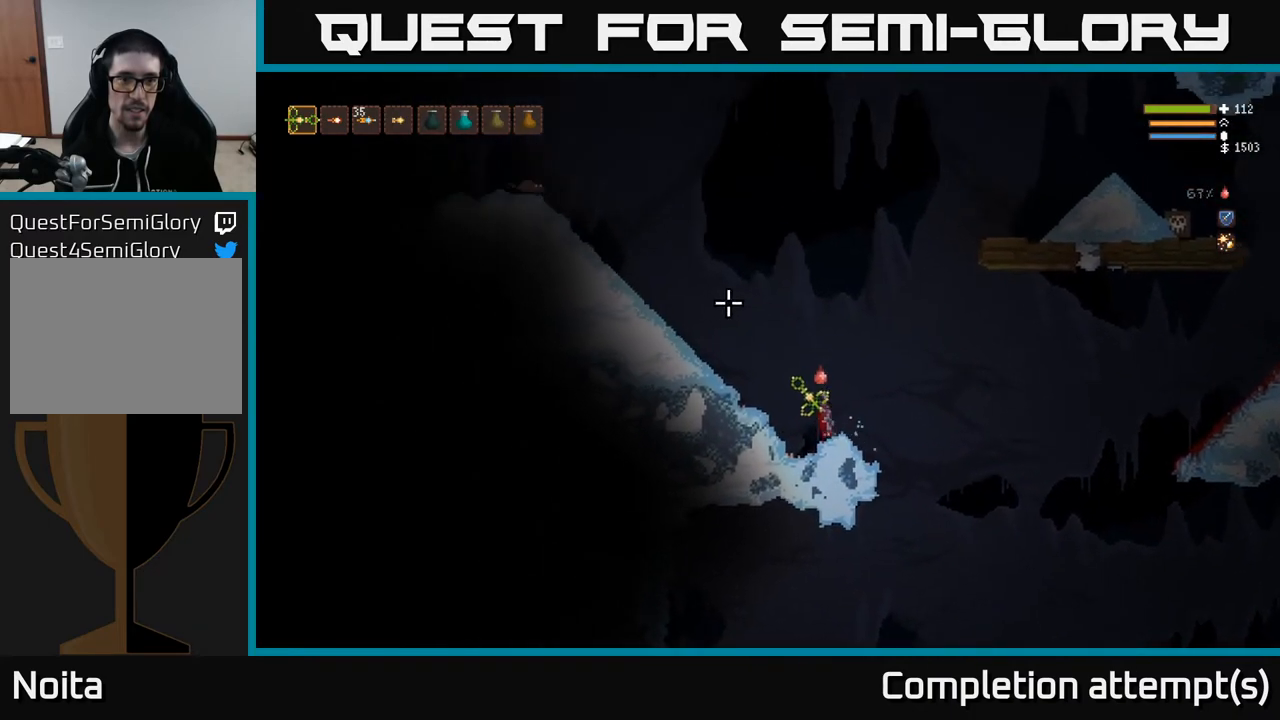
{"buttons": [], "left_stick": "left", "right_stick": "up-left", "events": [[67, "R1", "down"], [133, "L2", "up"], [150, "R1", "up"]]}
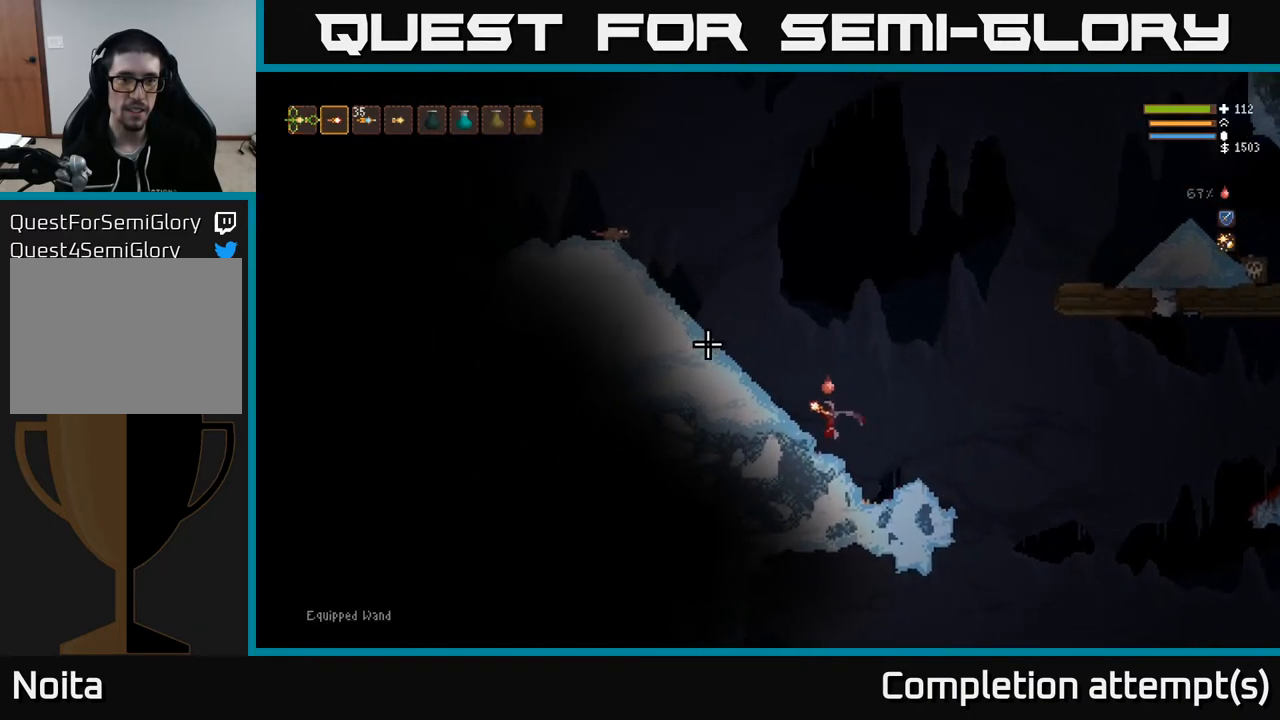
{"buttons": ["L2", "R2"], "left_stick": "up-left", "right_stick": "up-left", "events": [[100, "L2", "down"], [200, "left_stick", "up-left"], [417, "R2", "down"]]}
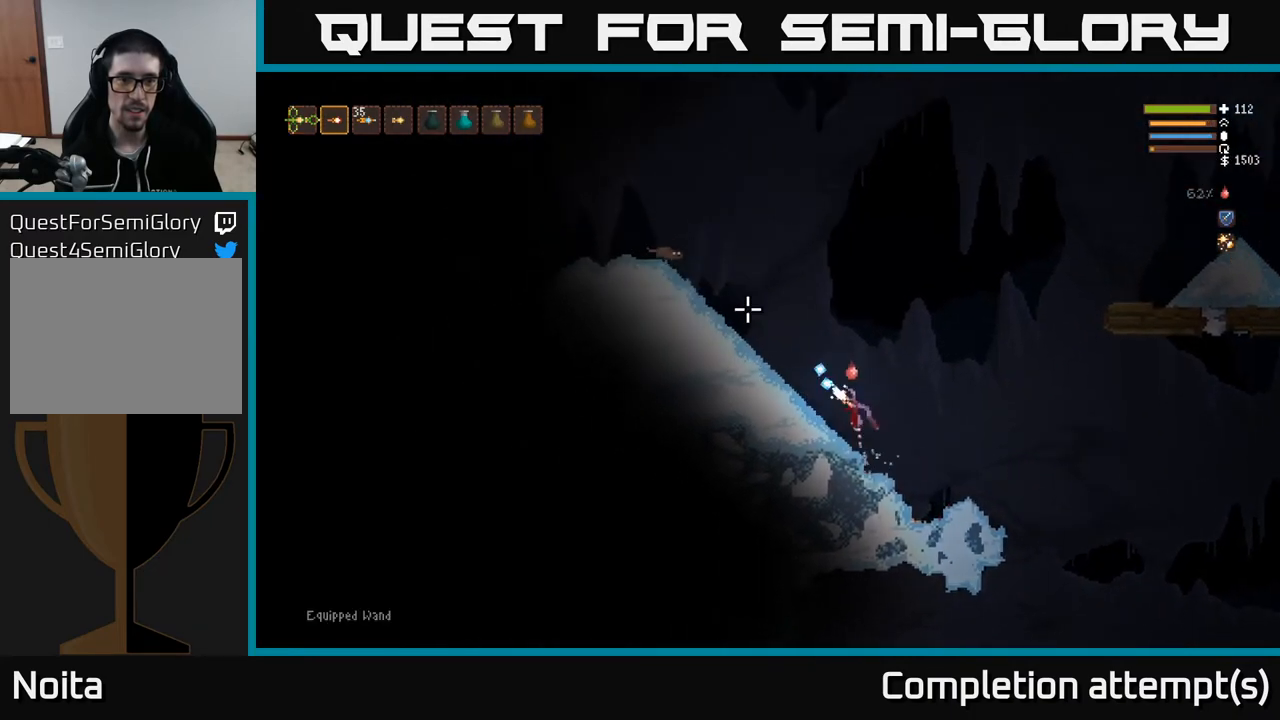
{"buttons": [], "left_stick": "left", "right_stick": "up-left", "events": [[33, "left_stick", "center"], [67, "L2", "up"], [67, "R2", "up"], [417, "left_stick", "left"]]}
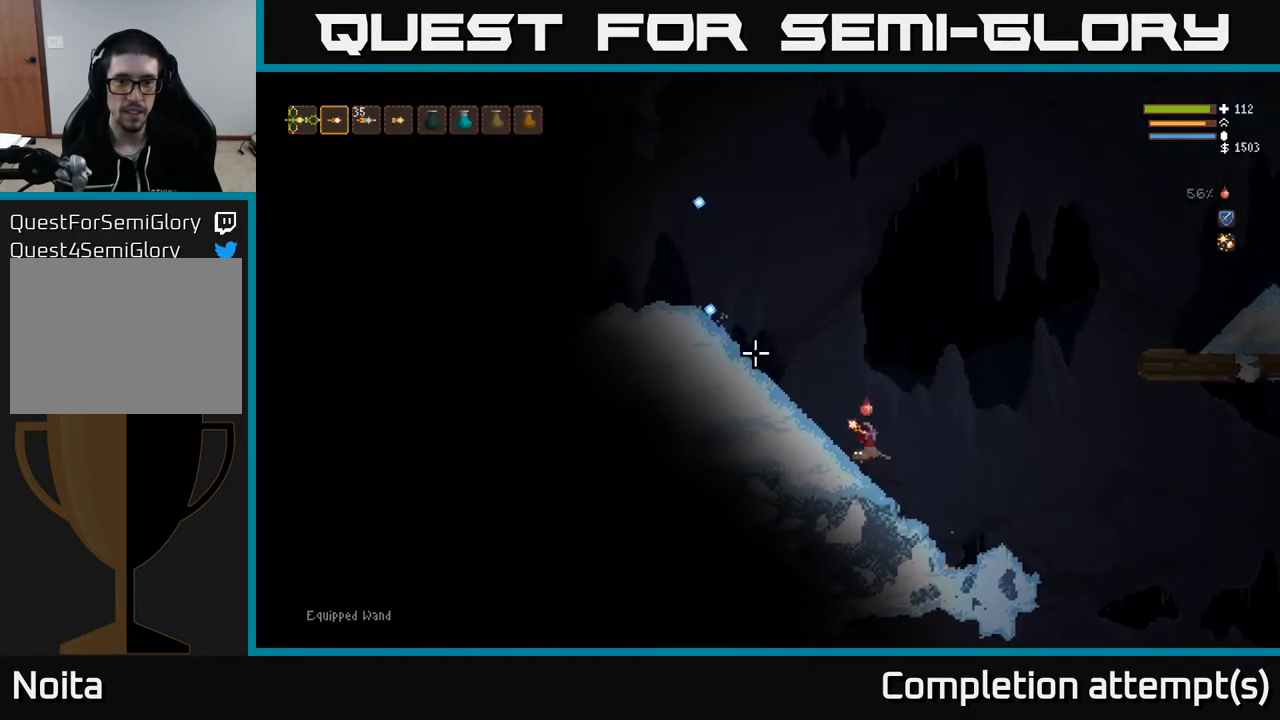
{"buttons": ["R2"], "left_stick": "right", "right_stick": "down-right", "events": [[133, "left_stick", "up-left"], [167, "right_stick", "down"], [200, "L2", "down"], [267, "right_stick", "down-right"], [333, "left_stick", "right"], [383, "R2", "down"], [483, "L2", "up"]]}
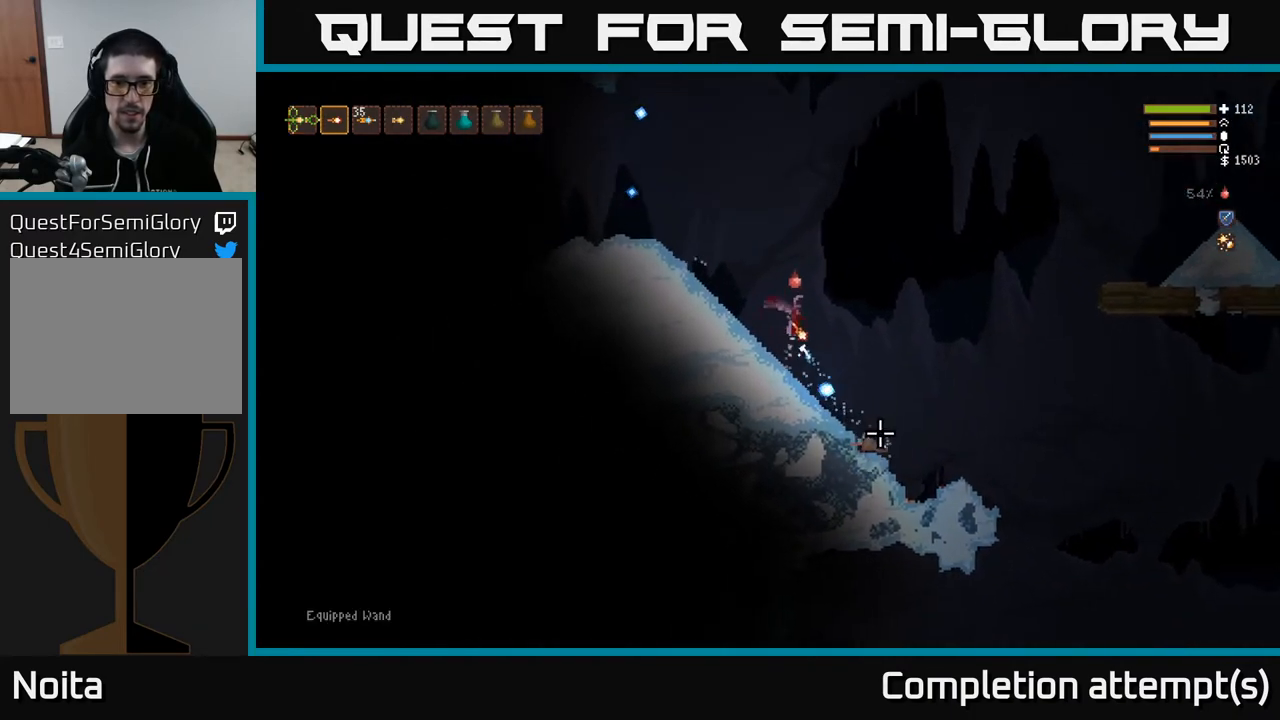
{"buttons": [], "left_stick": "right", "right_stick": "down", "events": [[50, "R2", "up"], [433, "right_stick", "down"]]}
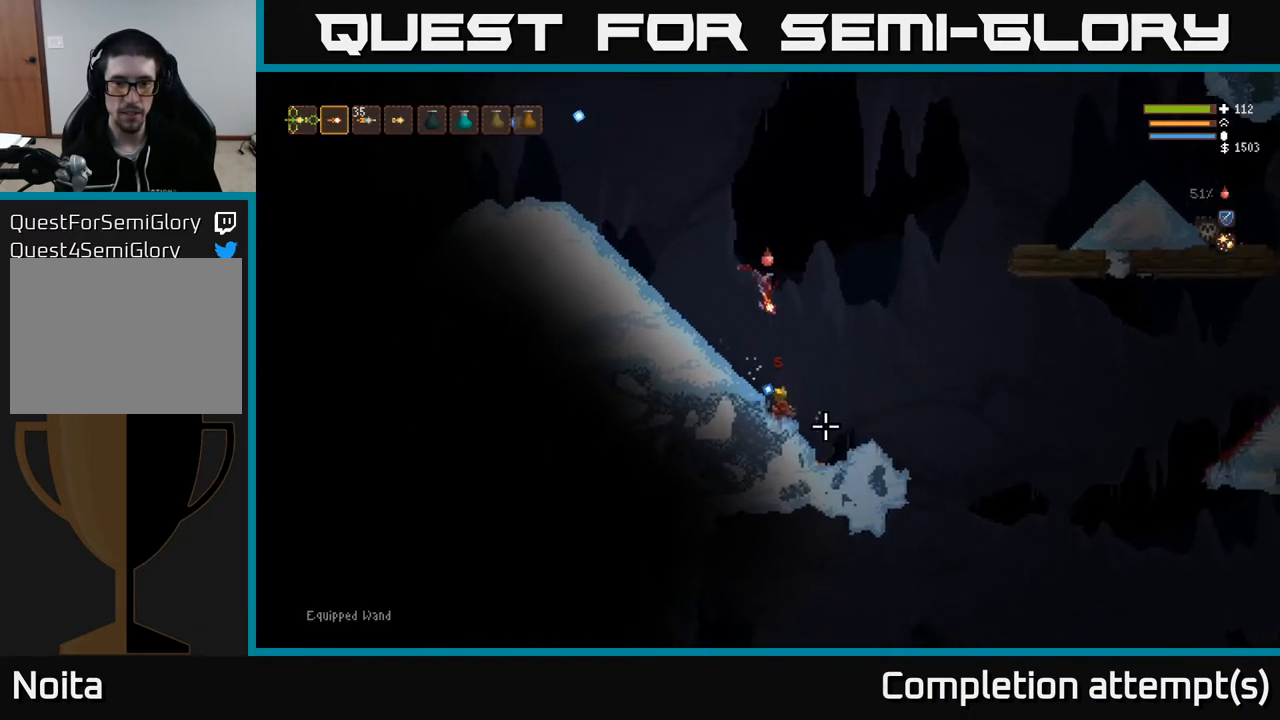
{"buttons": ["L2"], "left_stick": "left", "right_stick": "left", "events": [[83, "right_stick", "left"], [100, "left_stick", "left"], [367, "L2", "down"]]}
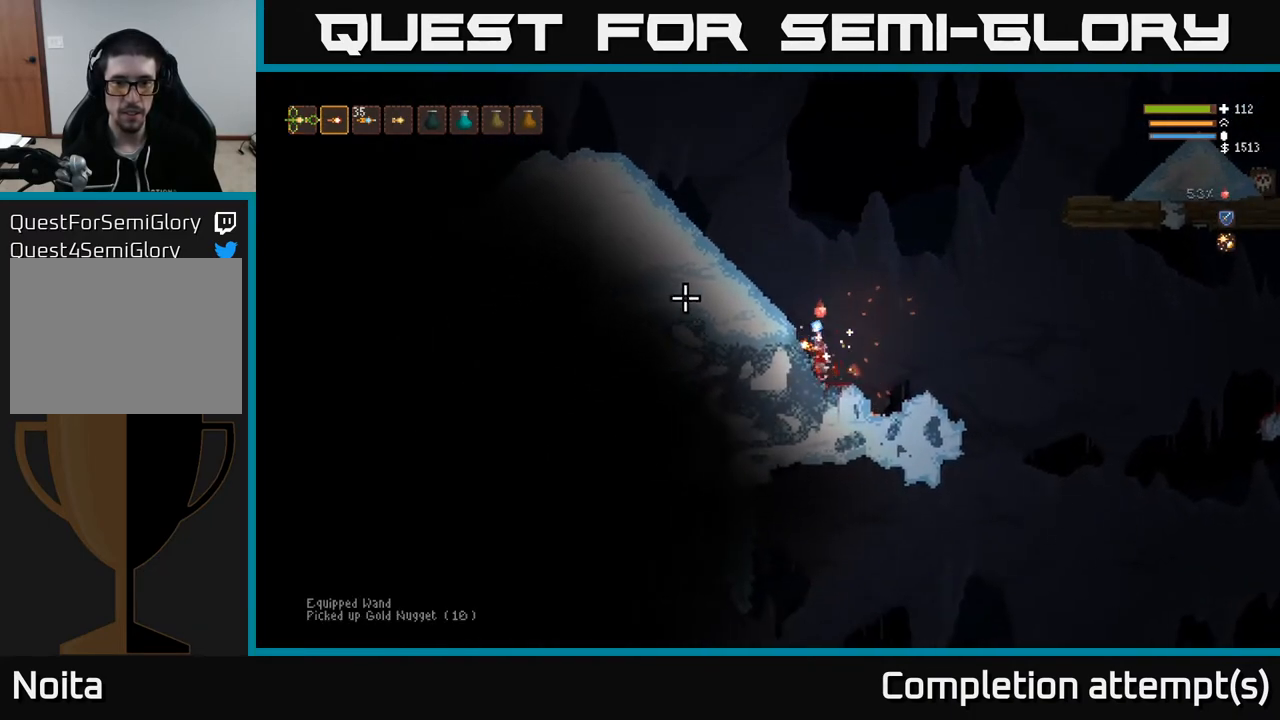
{"buttons": [], "left_stick": "left", "right_stick": "up-left", "events": [[217, "right_stick", "up-left"], [400, "L2", "up"]]}
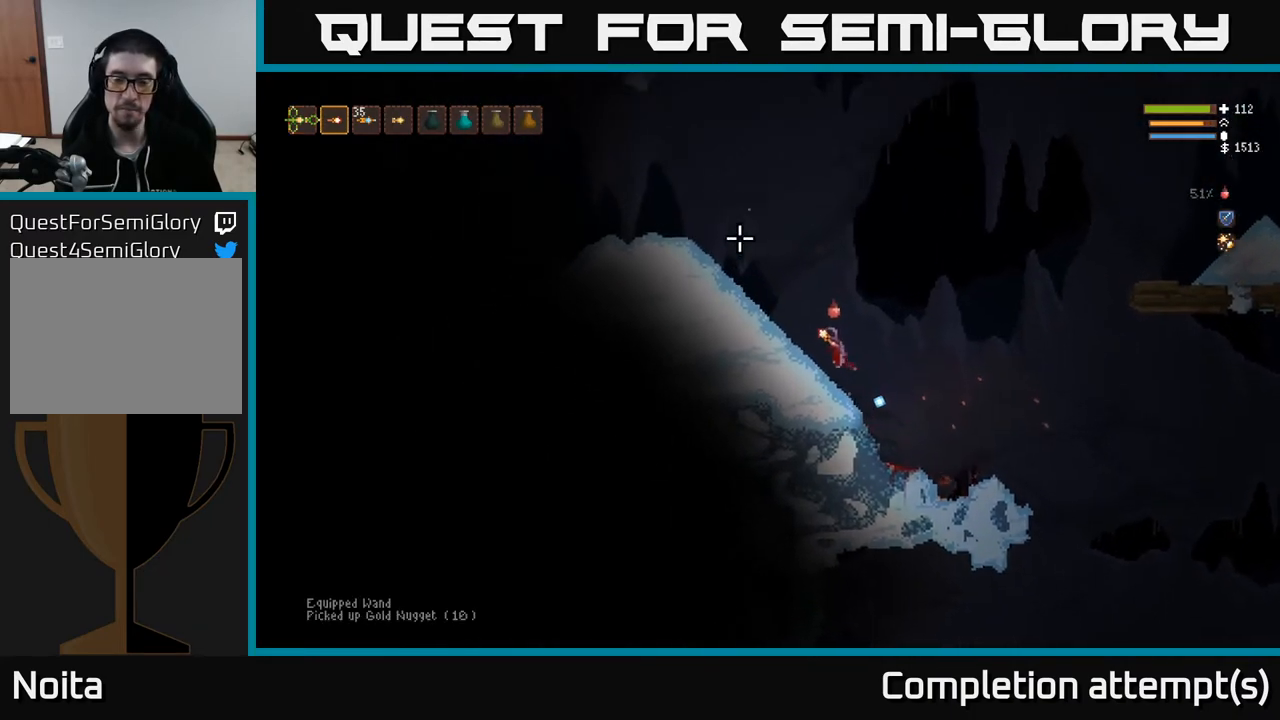
{"buttons": [], "left_stick": "left", "right_stick": "up-left", "events": []}
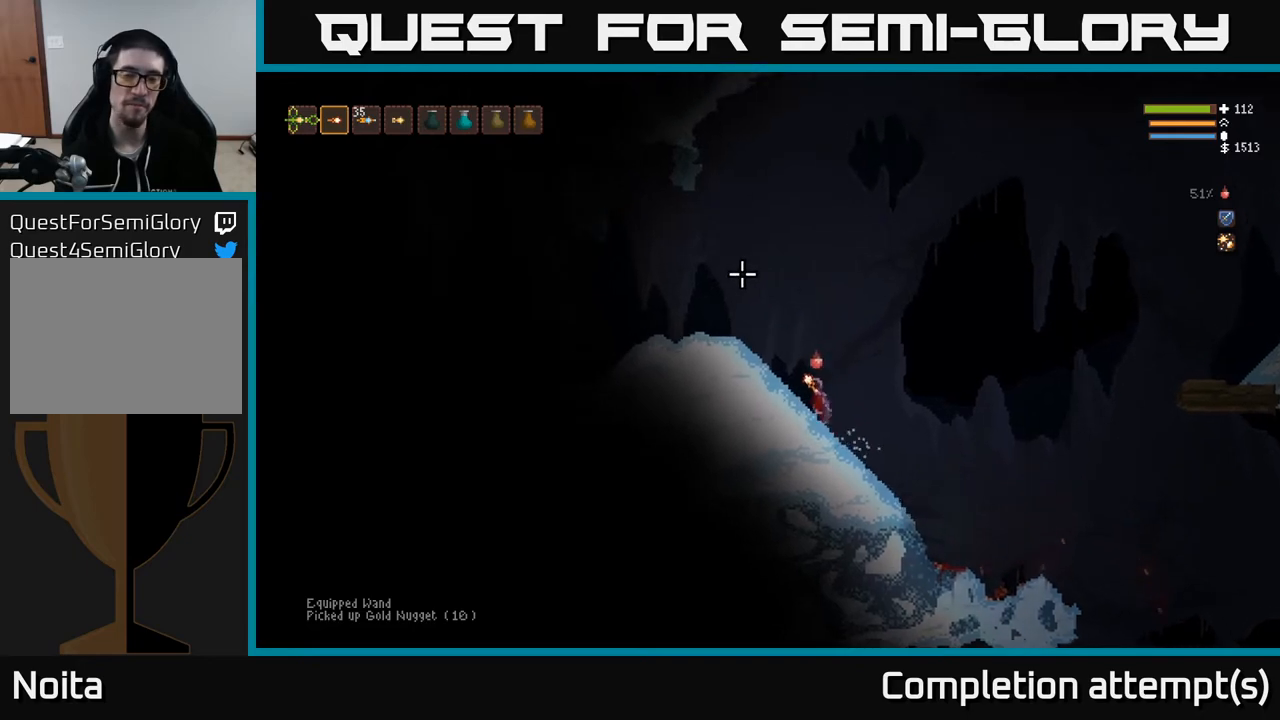
{"buttons": [], "left_stick": "left", "right_stick": "up-left", "events": [[100, "L2", "down"], [250, "L2", "up"]]}
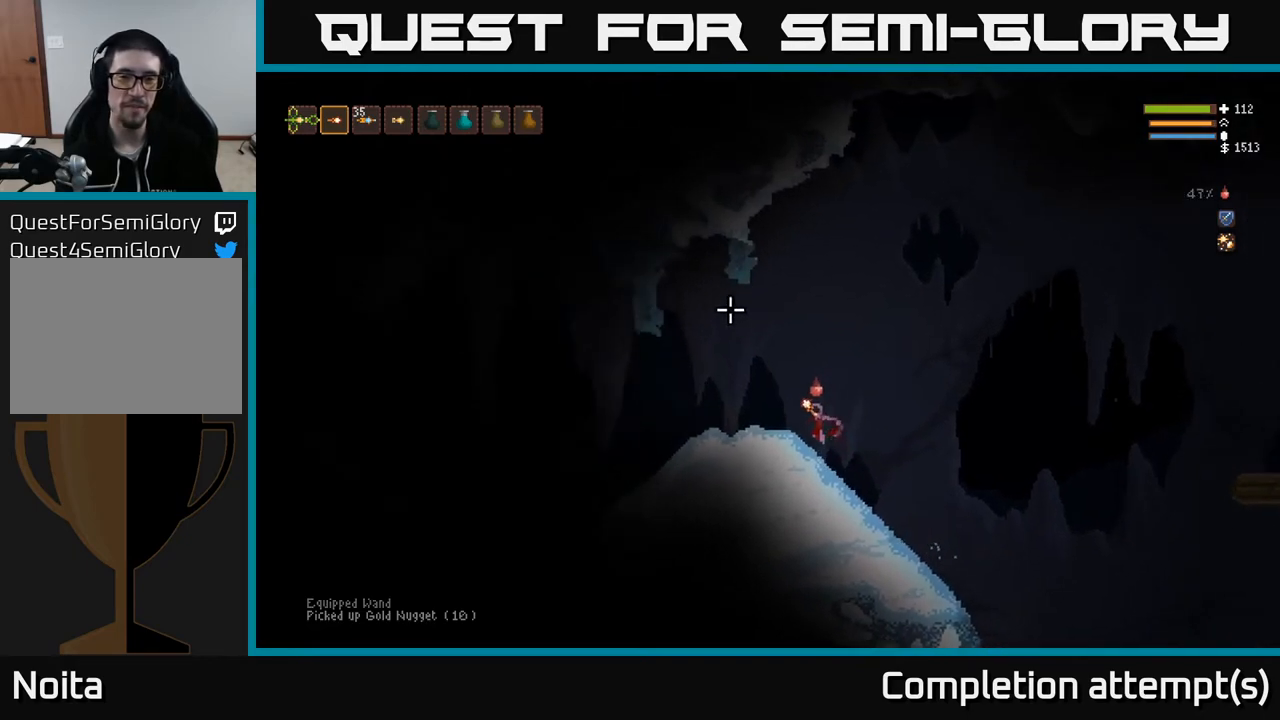
{"buttons": [], "left_stick": "center", "right_stick": "left", "events": [[33, "right_stick", "left"], [217, "left_stick", "center"]]}
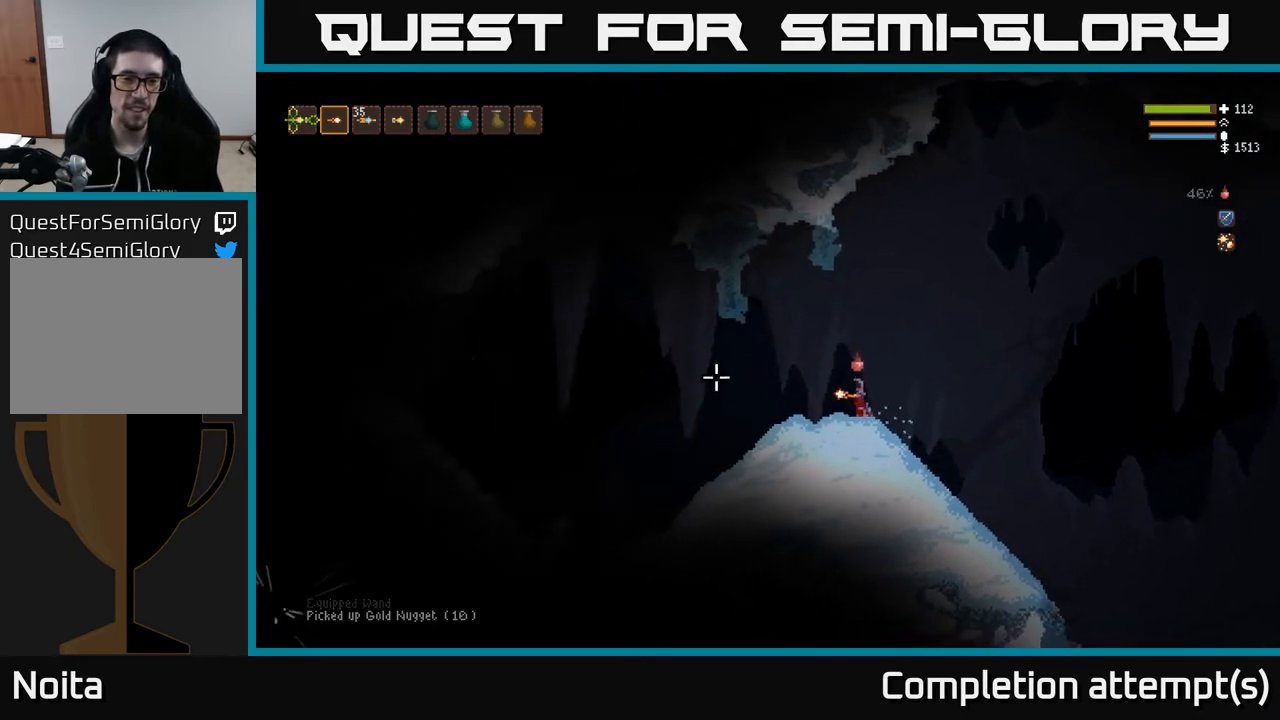
{"buttons": [], "left_stick": "center", "right_stick": "left", "events": []}
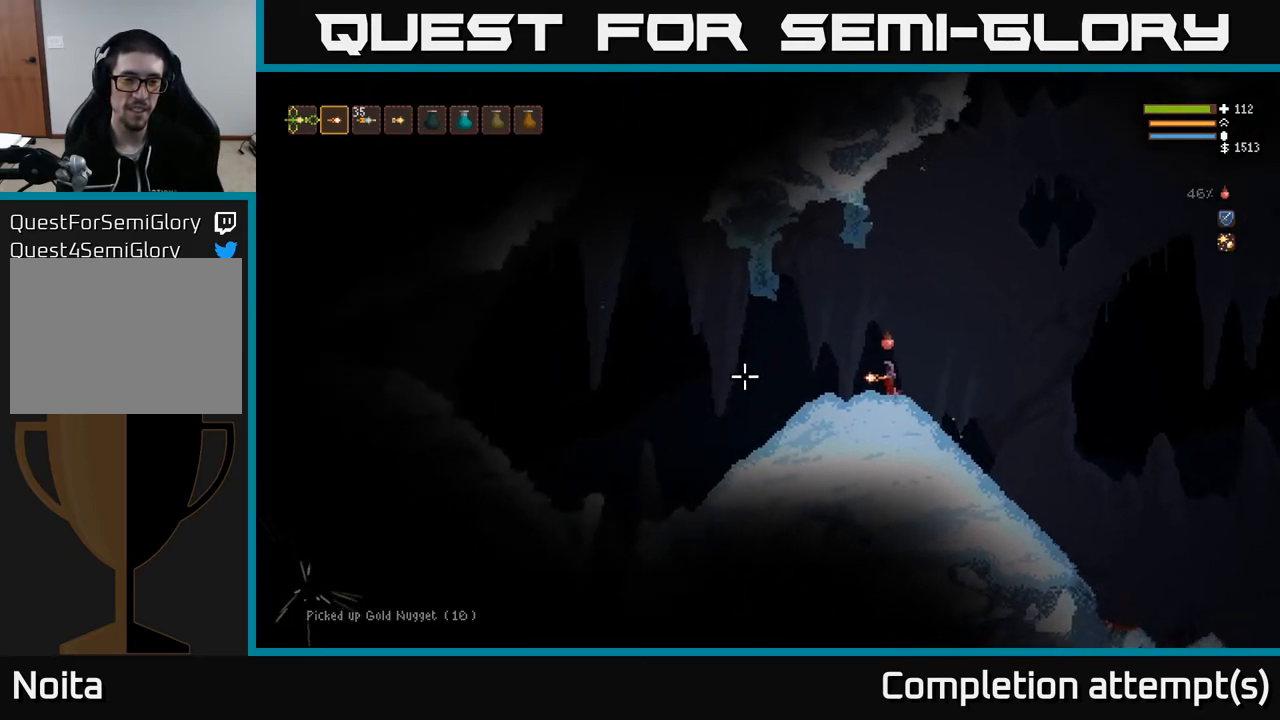
{"buttons": [], "left_stick": "right", "right_stick": "right", "events": [[200, "left_stick", "right"], [200, "right_stick", "up"], [267, "right_stick", "right"]]}
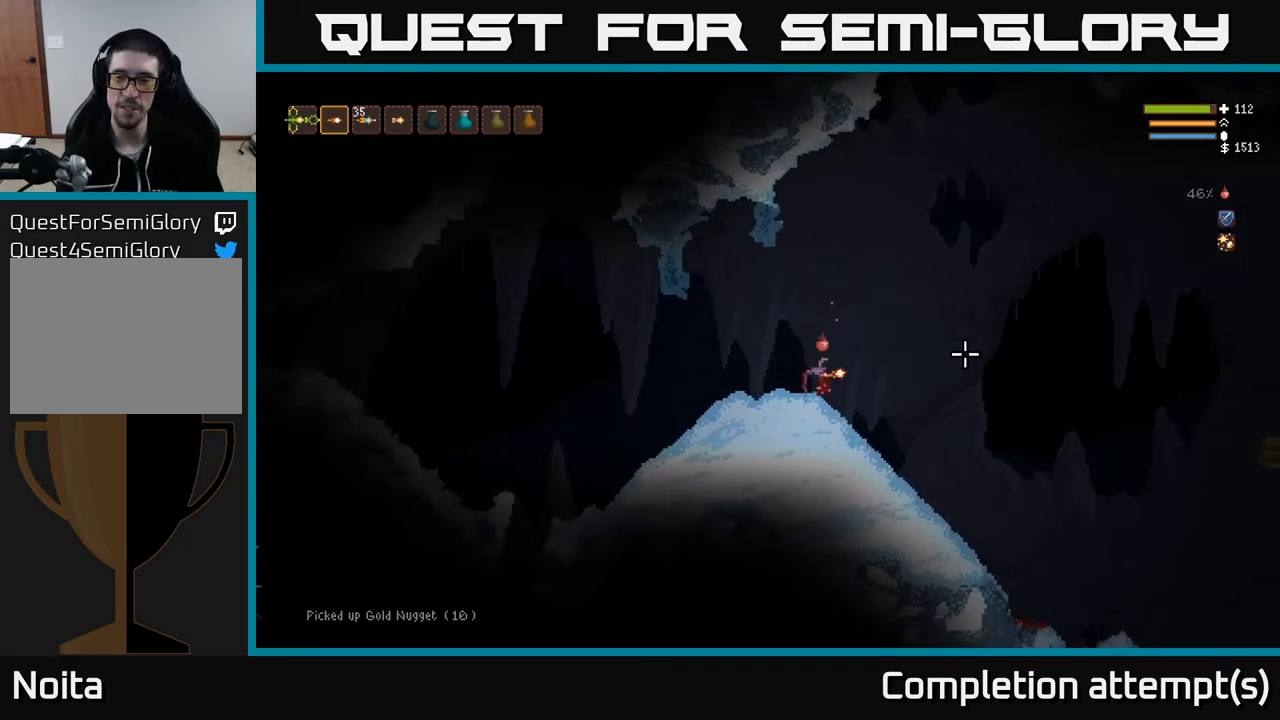
{"buttons": ["L2"], "left_stick": "right", "right_stick": "right", "events": [[317, "L2", "down"]]}
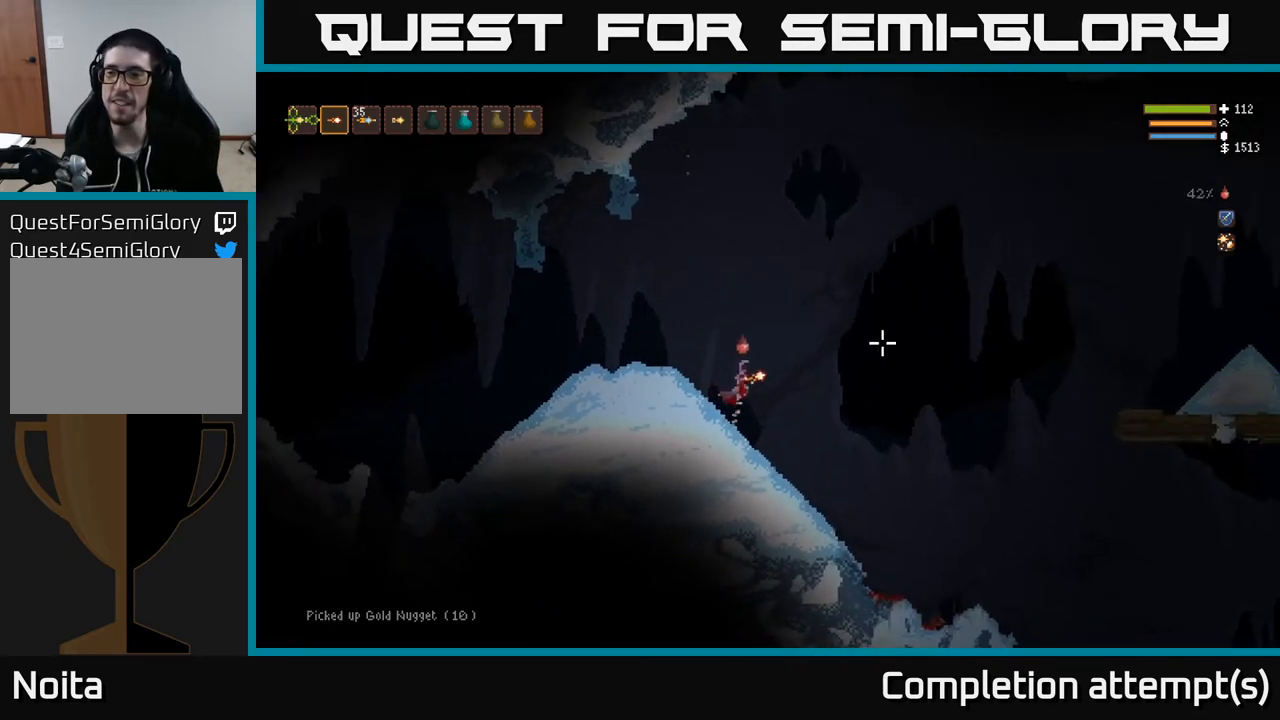
{"buttons": ["L2"], "left_stick": "right", "right_stick": "up-right", "events": [[283, "right_stick", "up-right"]]}